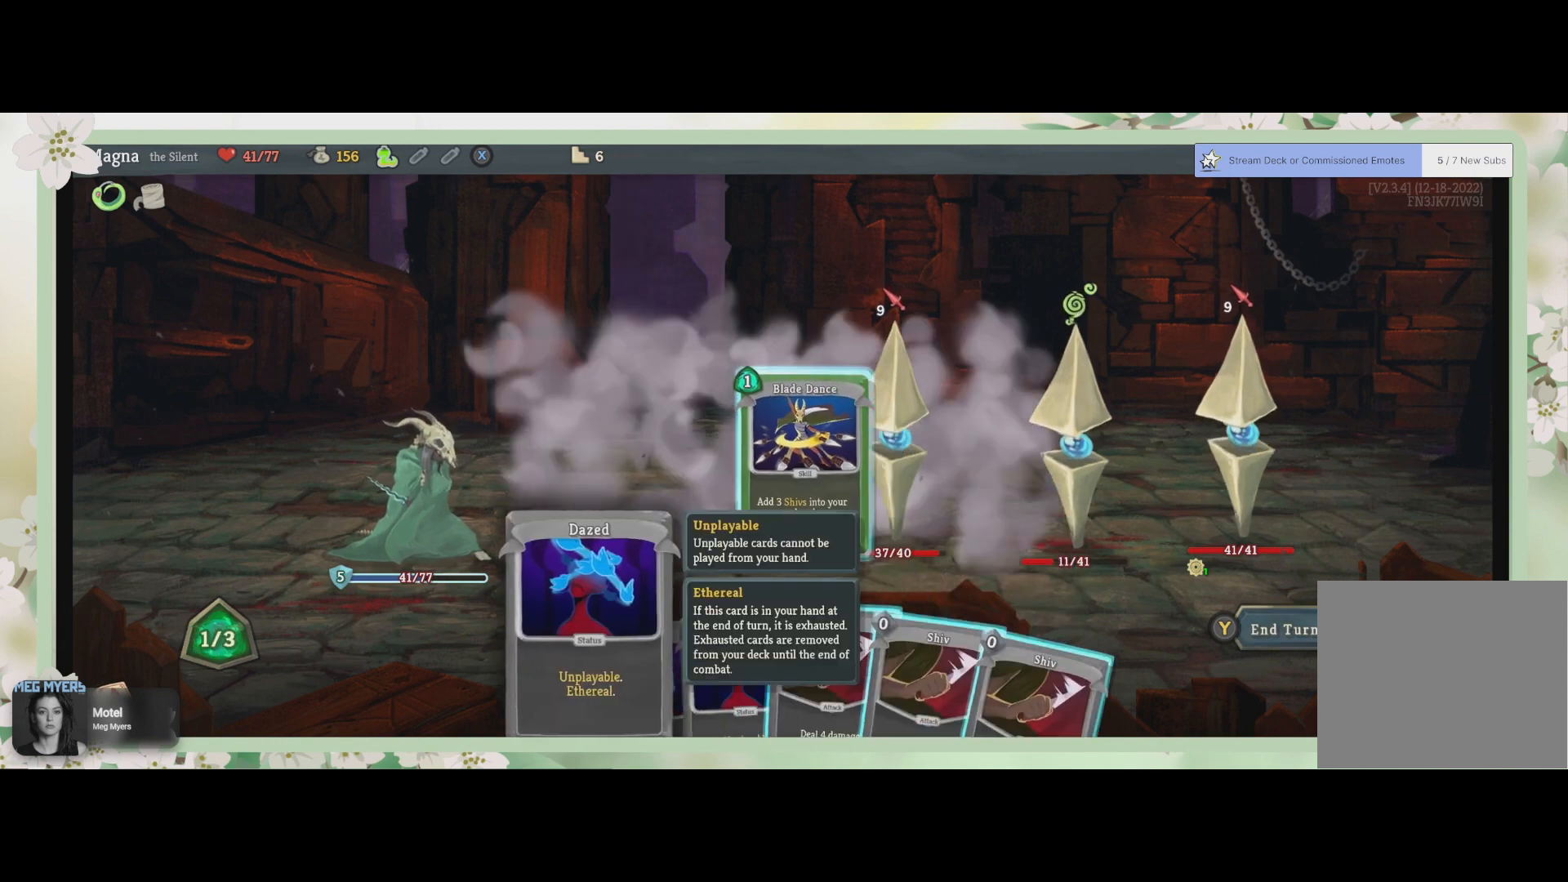
Gameplay with a controller (PlayStation layout); each line is a JSON object with the inputs held at the frame after it. "events" lists button and stick changes between this image and that frame as [ms after this image, input, new state], when the widget could be followed in between.
{"buttons": [], "left_stick": "center", "right_stick": "center", "events": []}
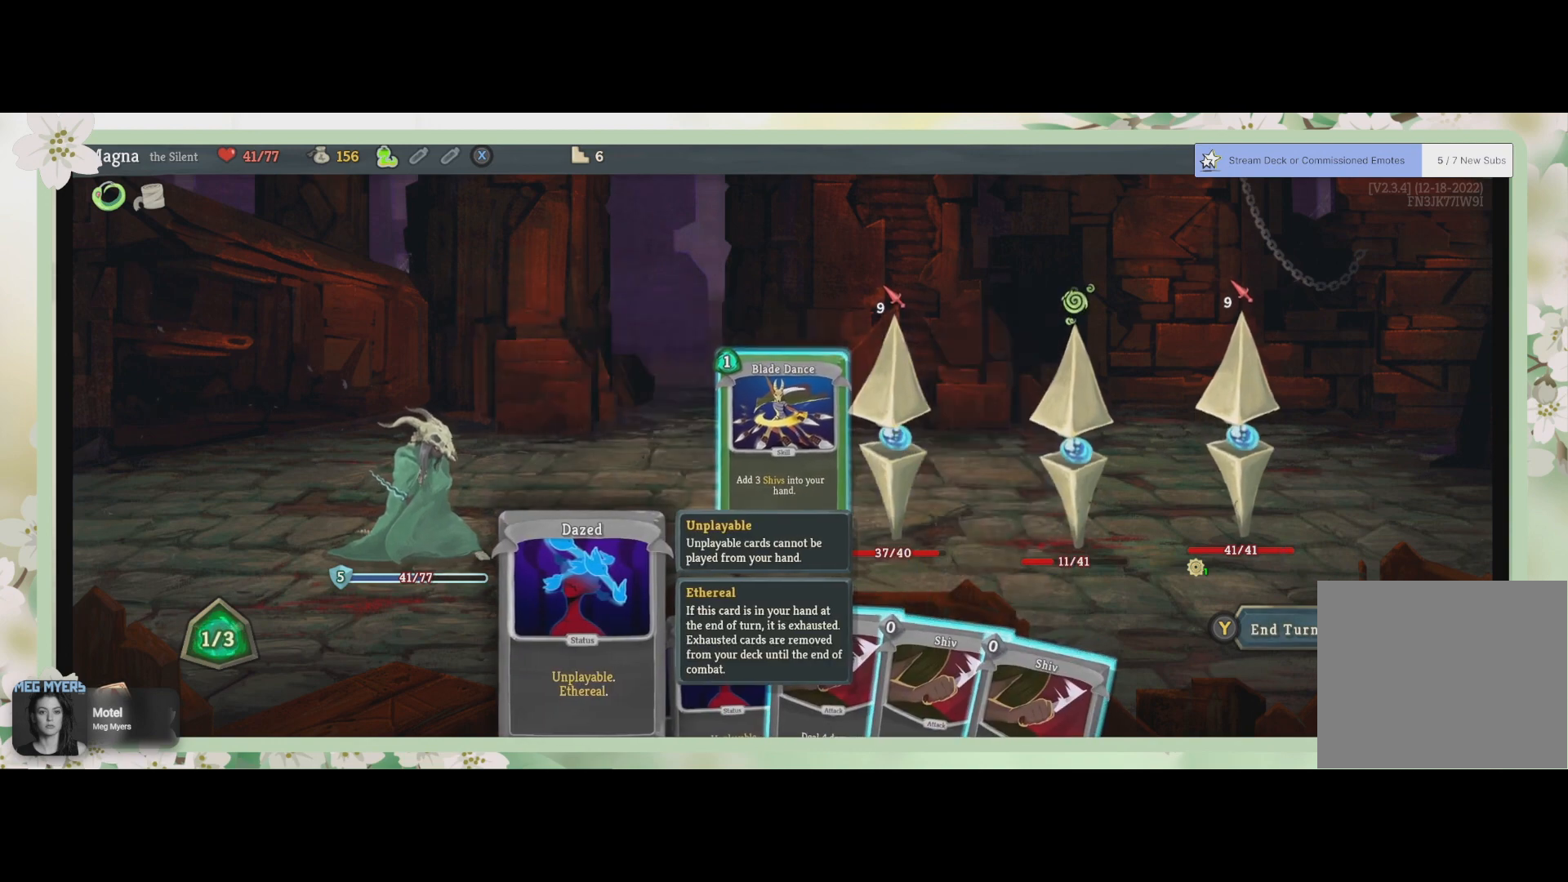
{"buttons": [], "left_stick": "center", "right_stick": "center", "events": [[167, "DPAD_RIGHT", "down"], [267, "DPAD_RIGHT", "up"], [367, "DPAD_RIGHT", "down"], [467, "DPAD_RIGHT", "up"]]}
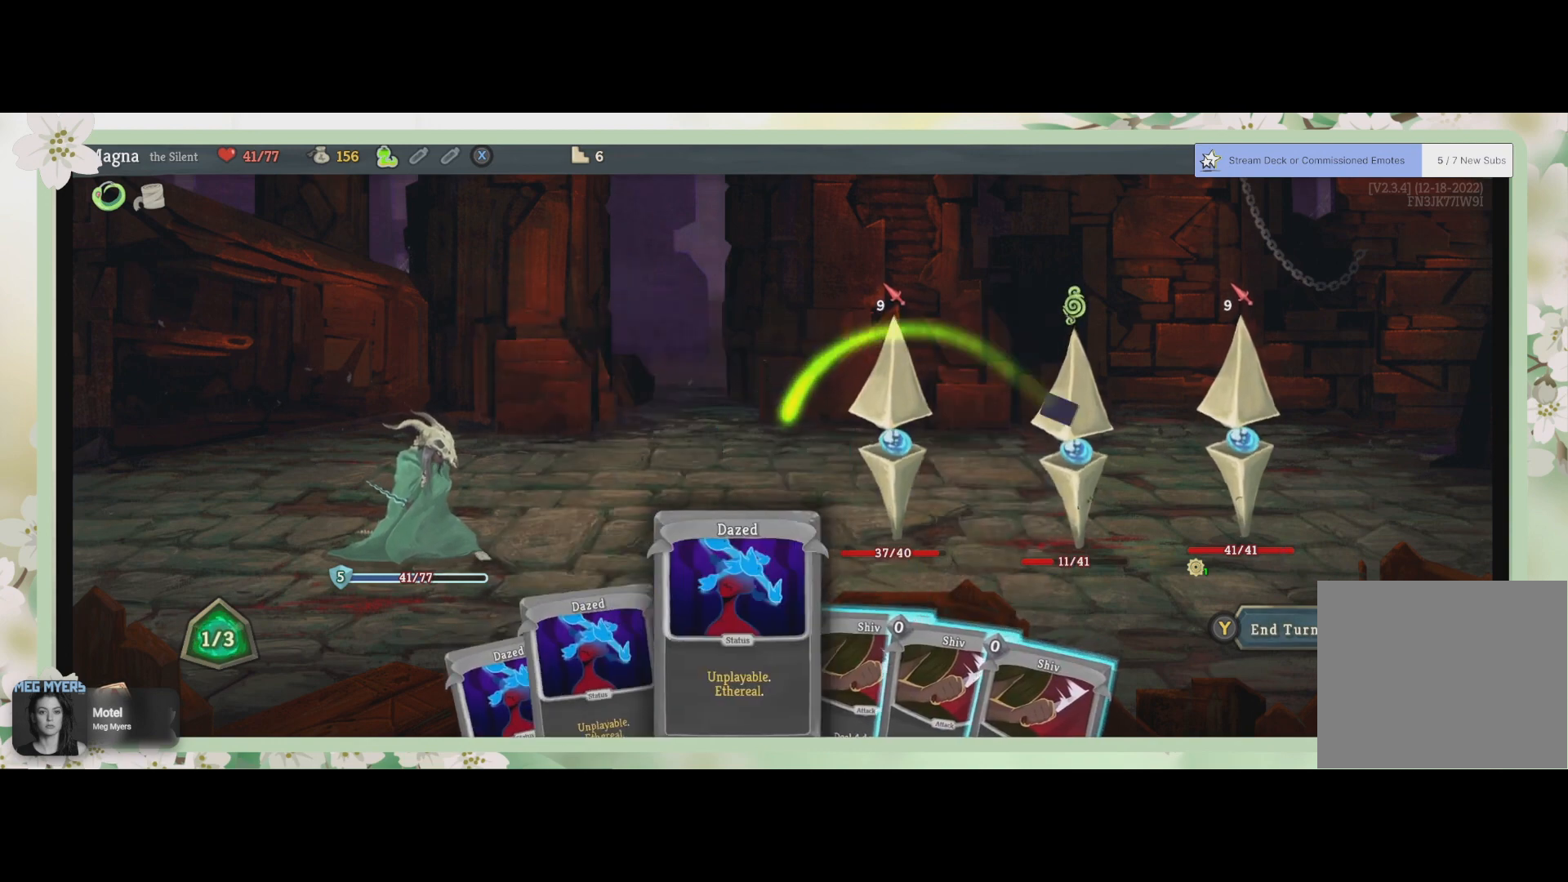
{"buttons": [], "left_stick": "center", "right_stick": "center", "events": [[200, "DPAD_RIGHT", "down"], [333, "DPAD_RIGHT", "up"]]}
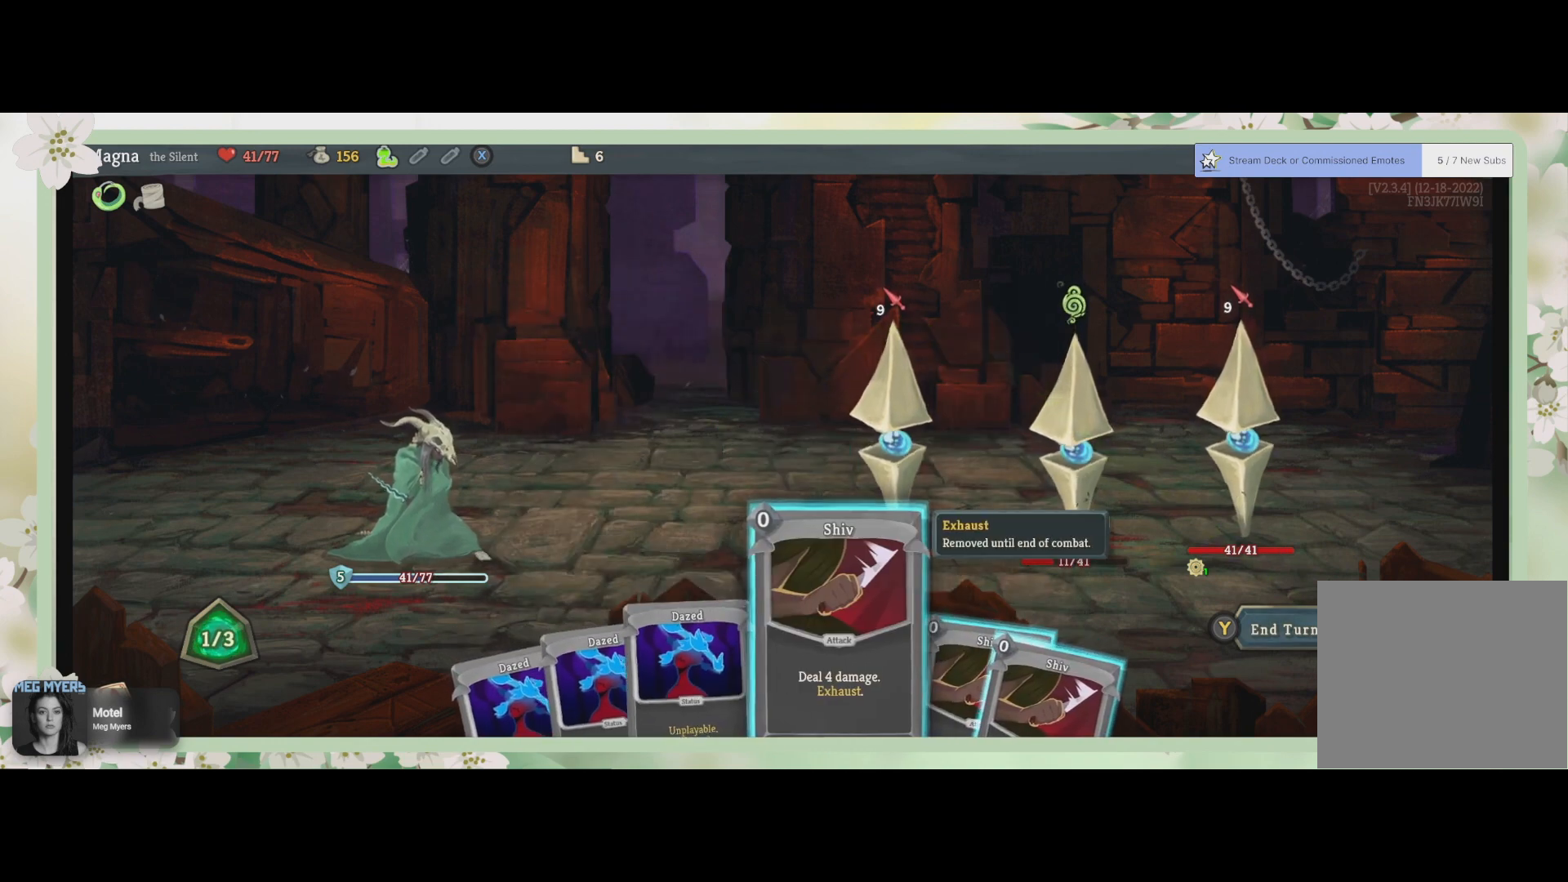
{"buttons": [], "left_stick": "center", "right_stick": "center", "events": [[300, "CROSS", "down"], [433, "CROSS", "up"]]}
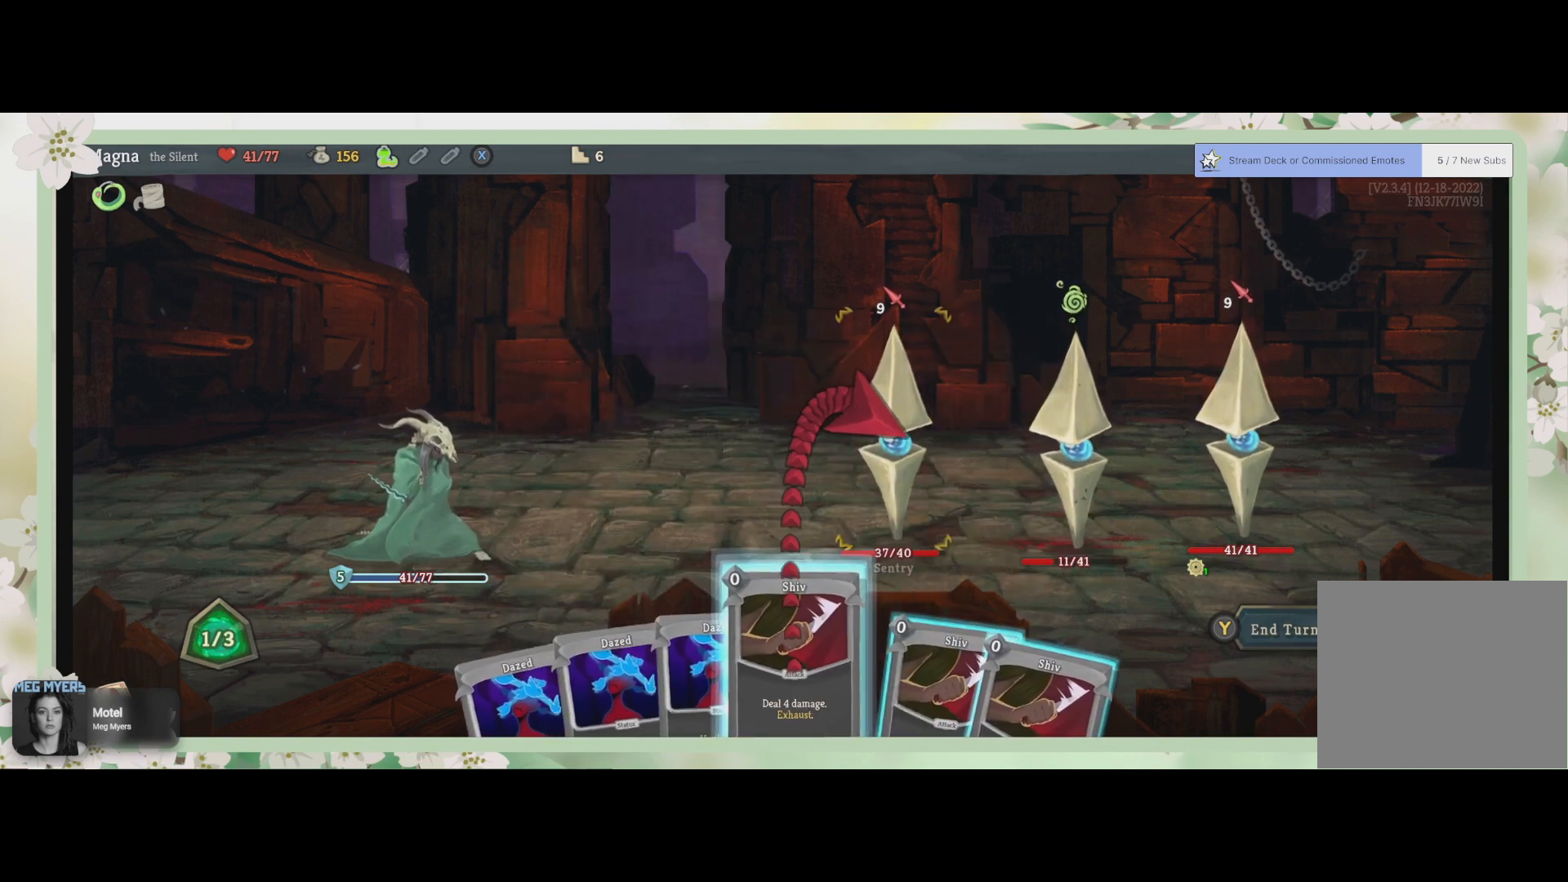
{"buttons": [], "left_stick": "center", "right_stick": "center", "events": []}
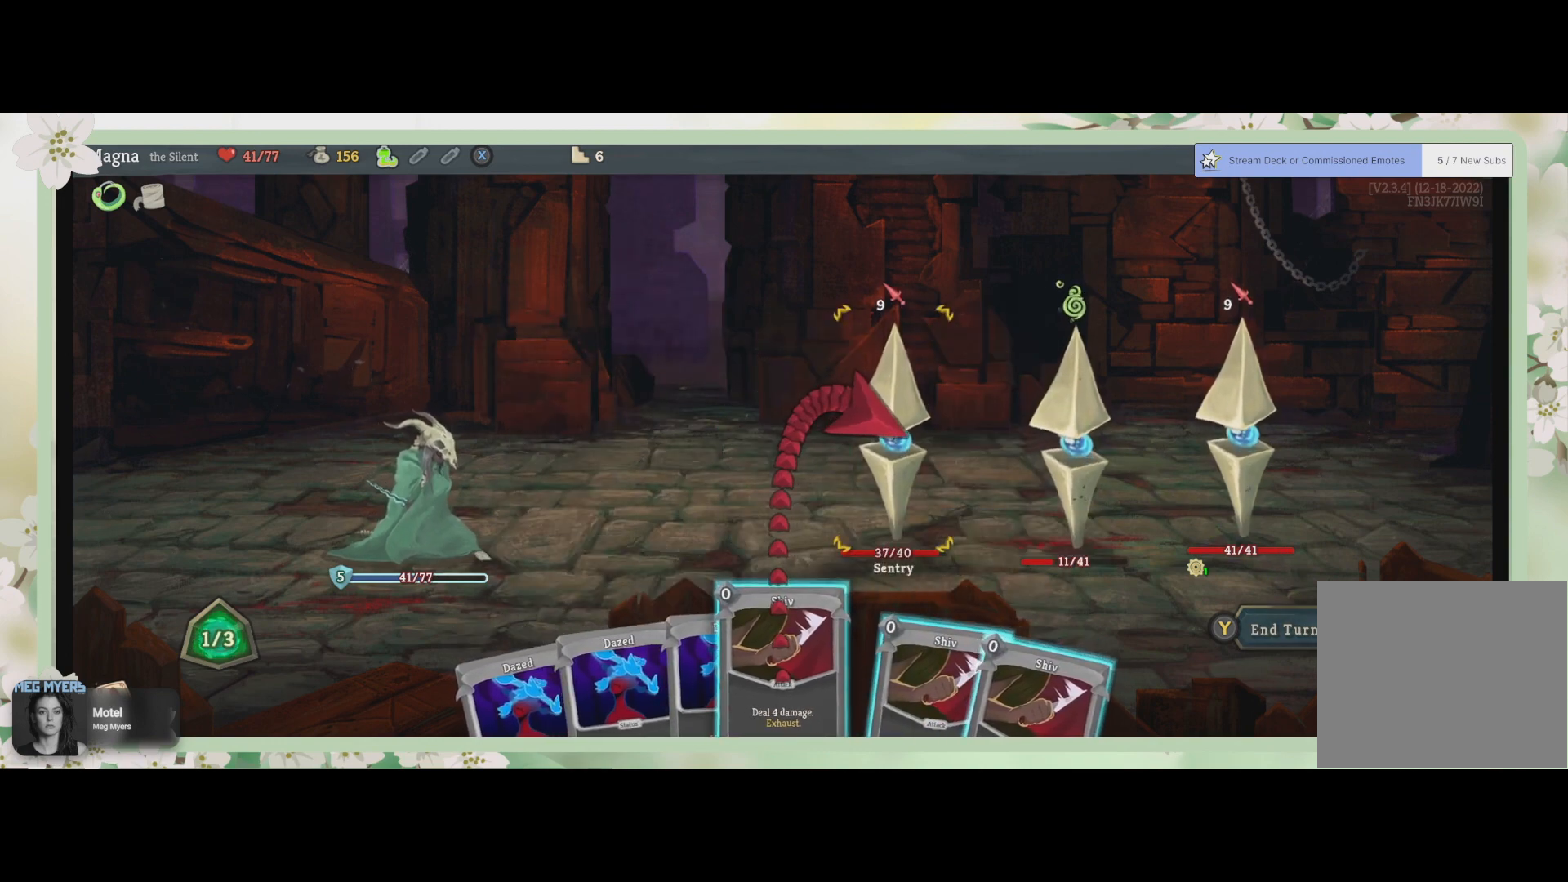
{"buttons": [], "left_stick": "center", "right_stick": "center", "events": []}
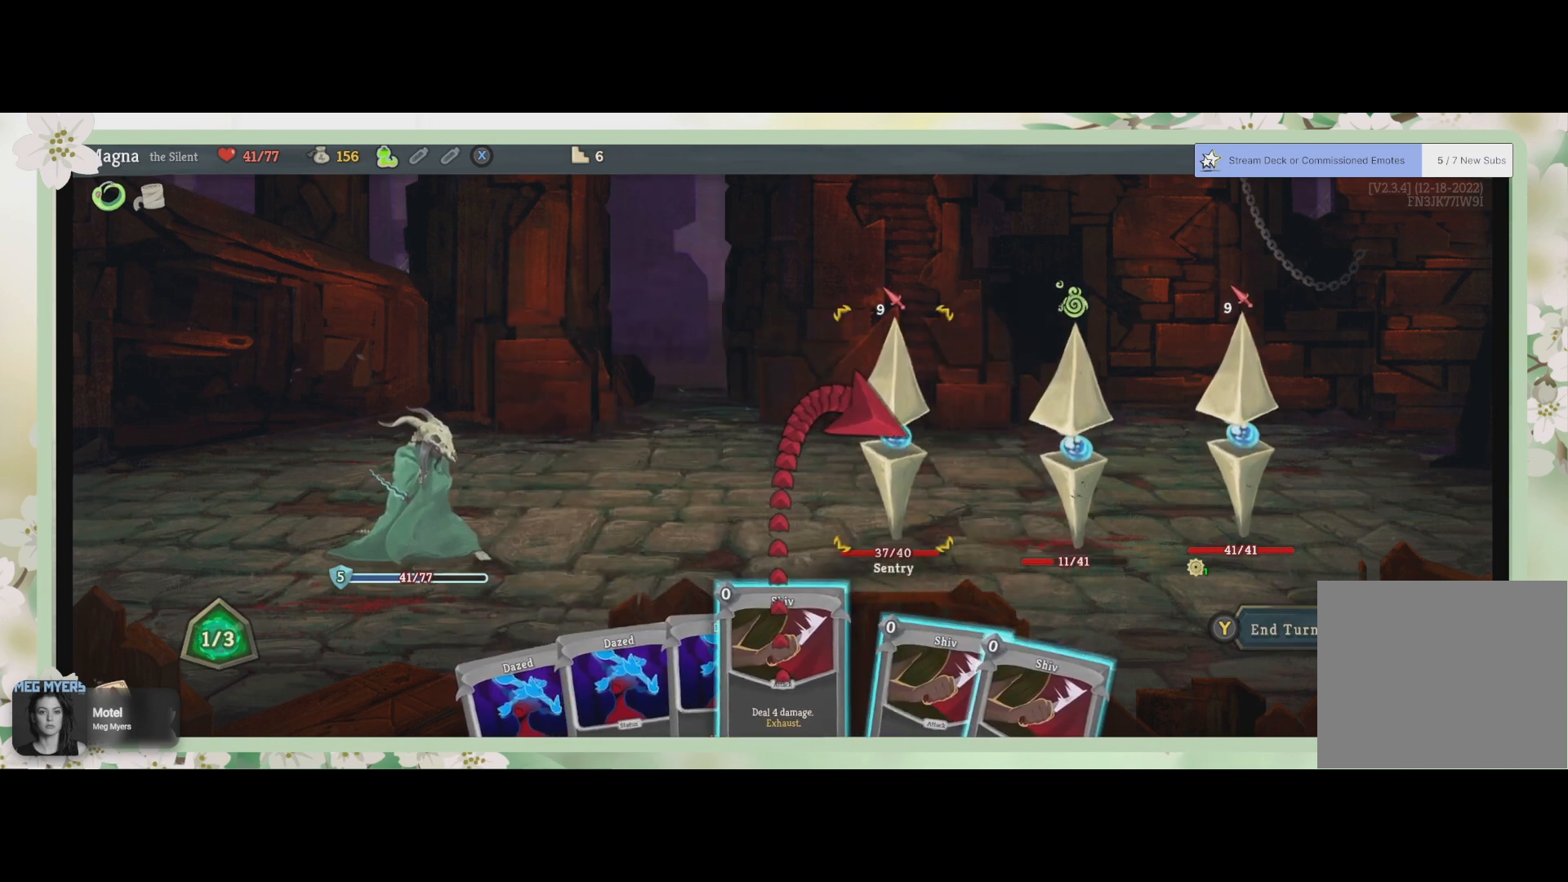
{"buttons": [], "left_stick": "center", "right_stick": "center", "events": [[133, "DPAD_RIGHT", "down"], [233, "DPAD_RIGHT", "up"]]}
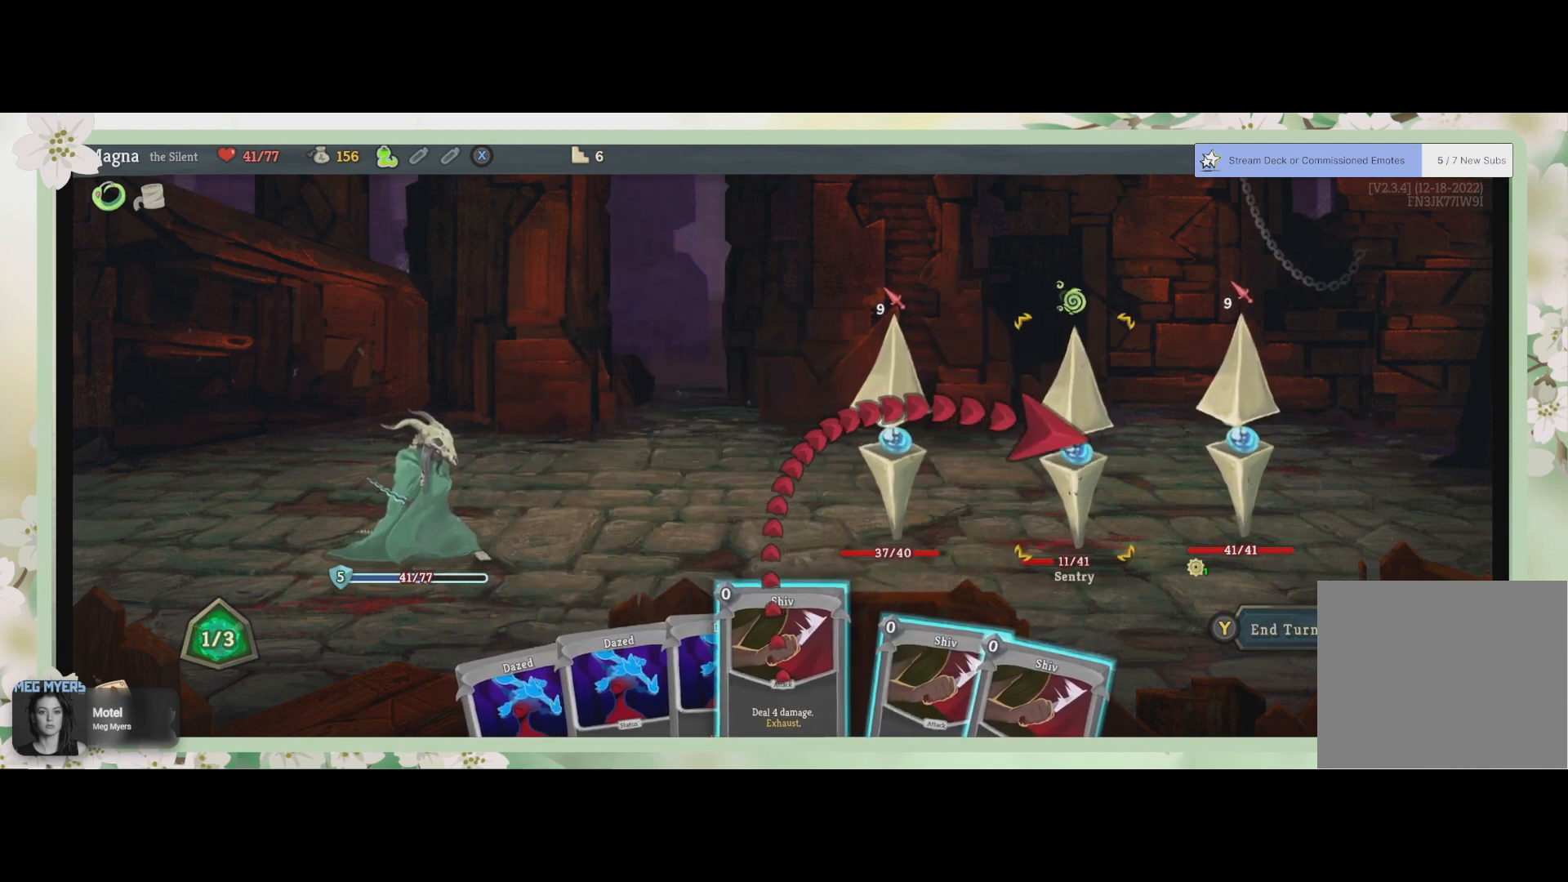
{"buttons": ["CROSS"], "left_stick": "center", "right_stick": "center", "events": [[500, "CROSS", "down"]]}
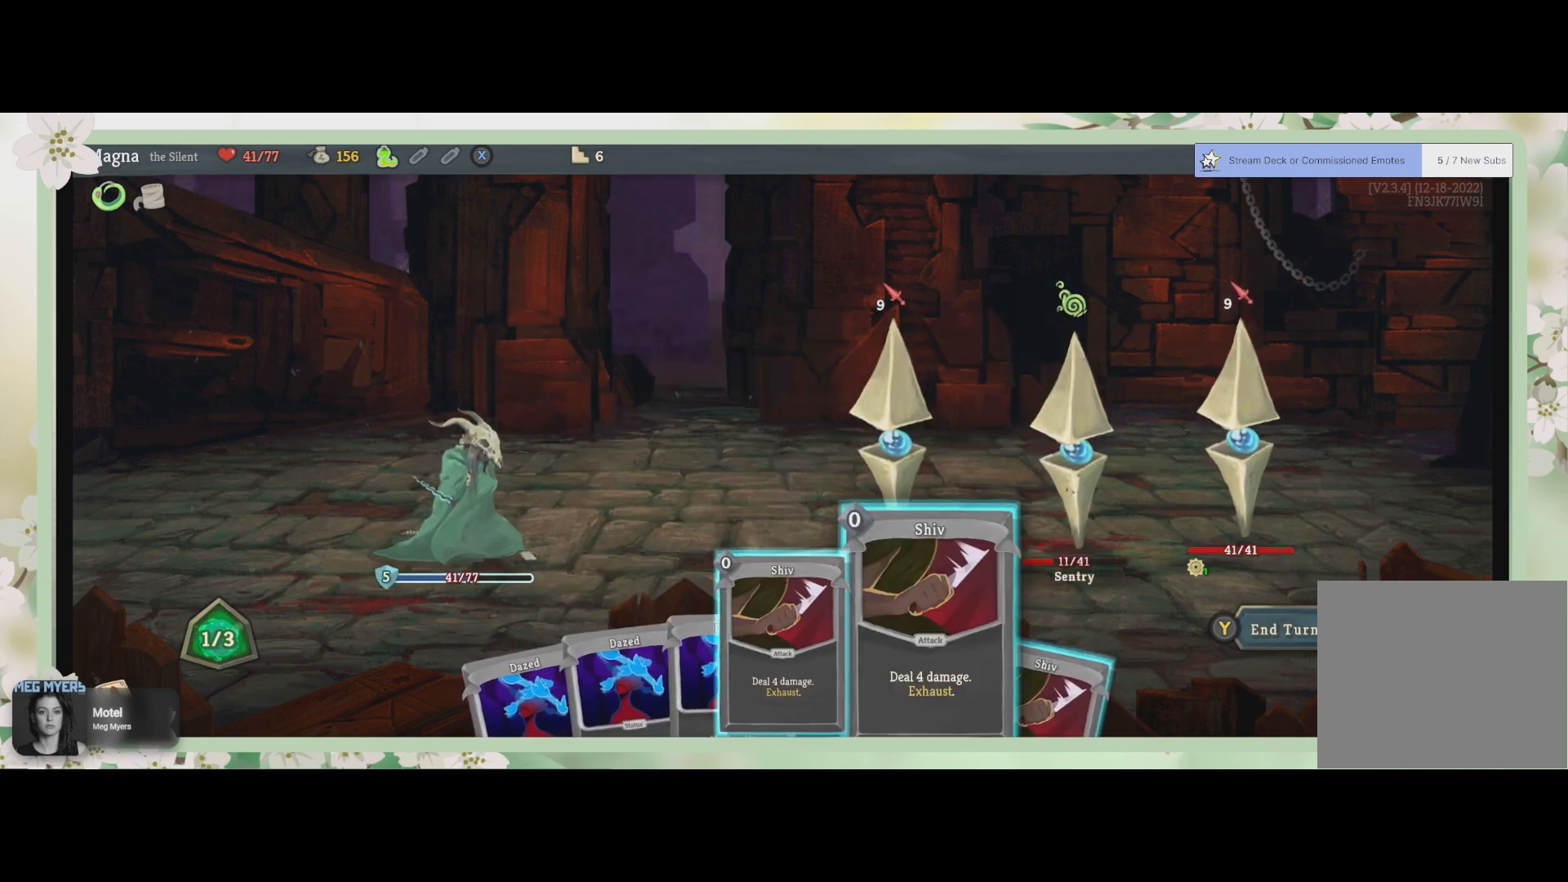
{"buttons": [], "left_stick": "center", "right_stick": "center", "events": [[133, "CROSS", "up"]]}
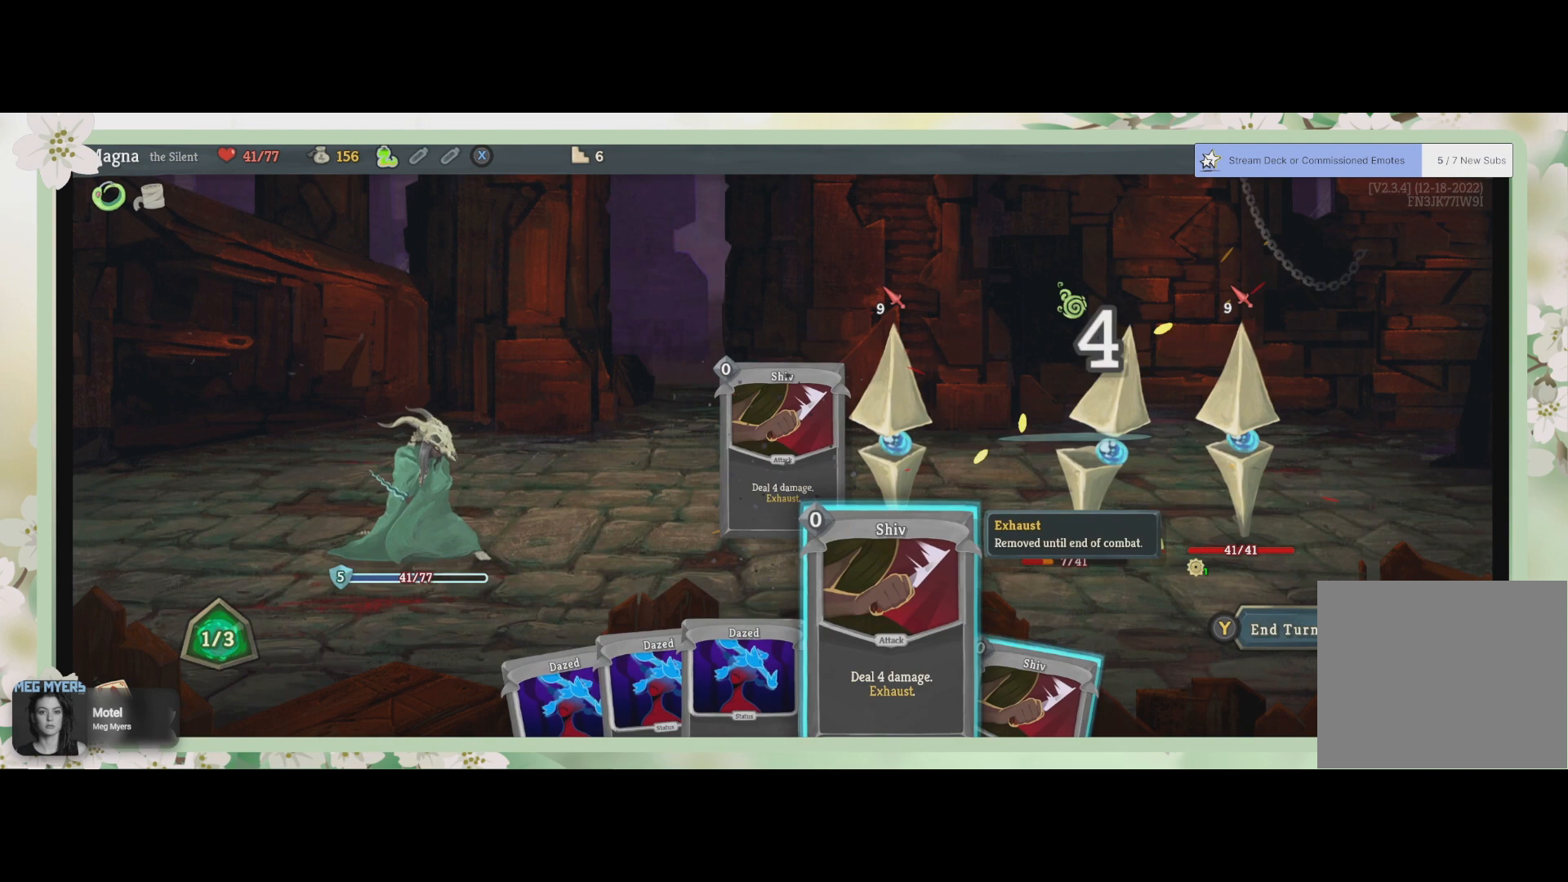
{"buttons": ["CROSS"], "left_stick": "center", "right_stick": "center", "events": [[467, "CROSS", "down"]]}
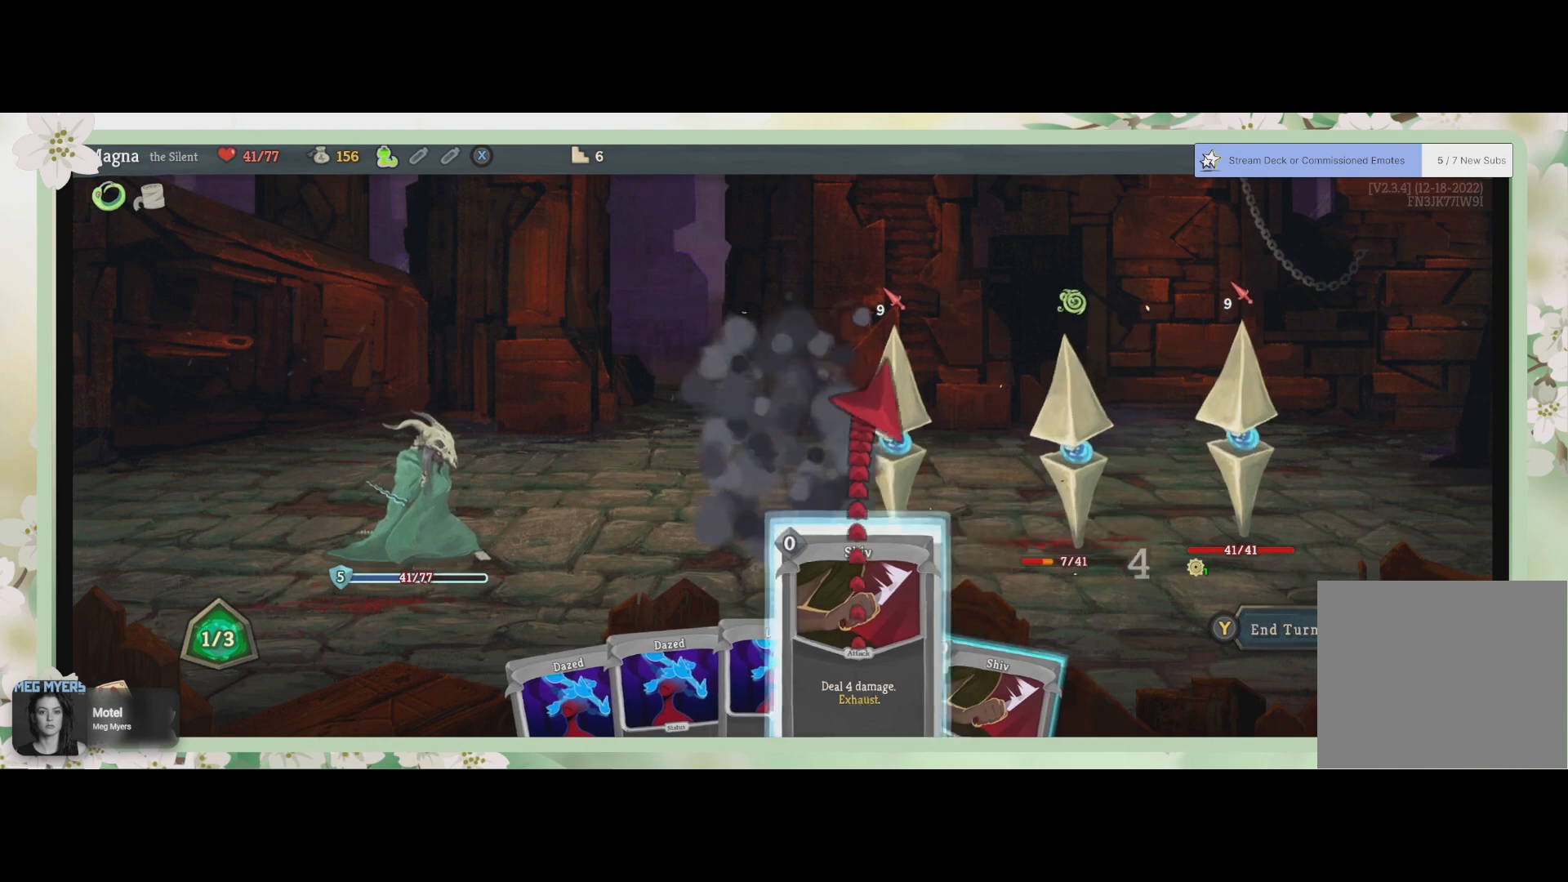
{"buttons": ["DPAD_RIGHT"], "left_stick": "center", "right_stick": "center", "events": [[33, "CROSS", "up"], [433, "DPAD_RIGHT", "down"]]}
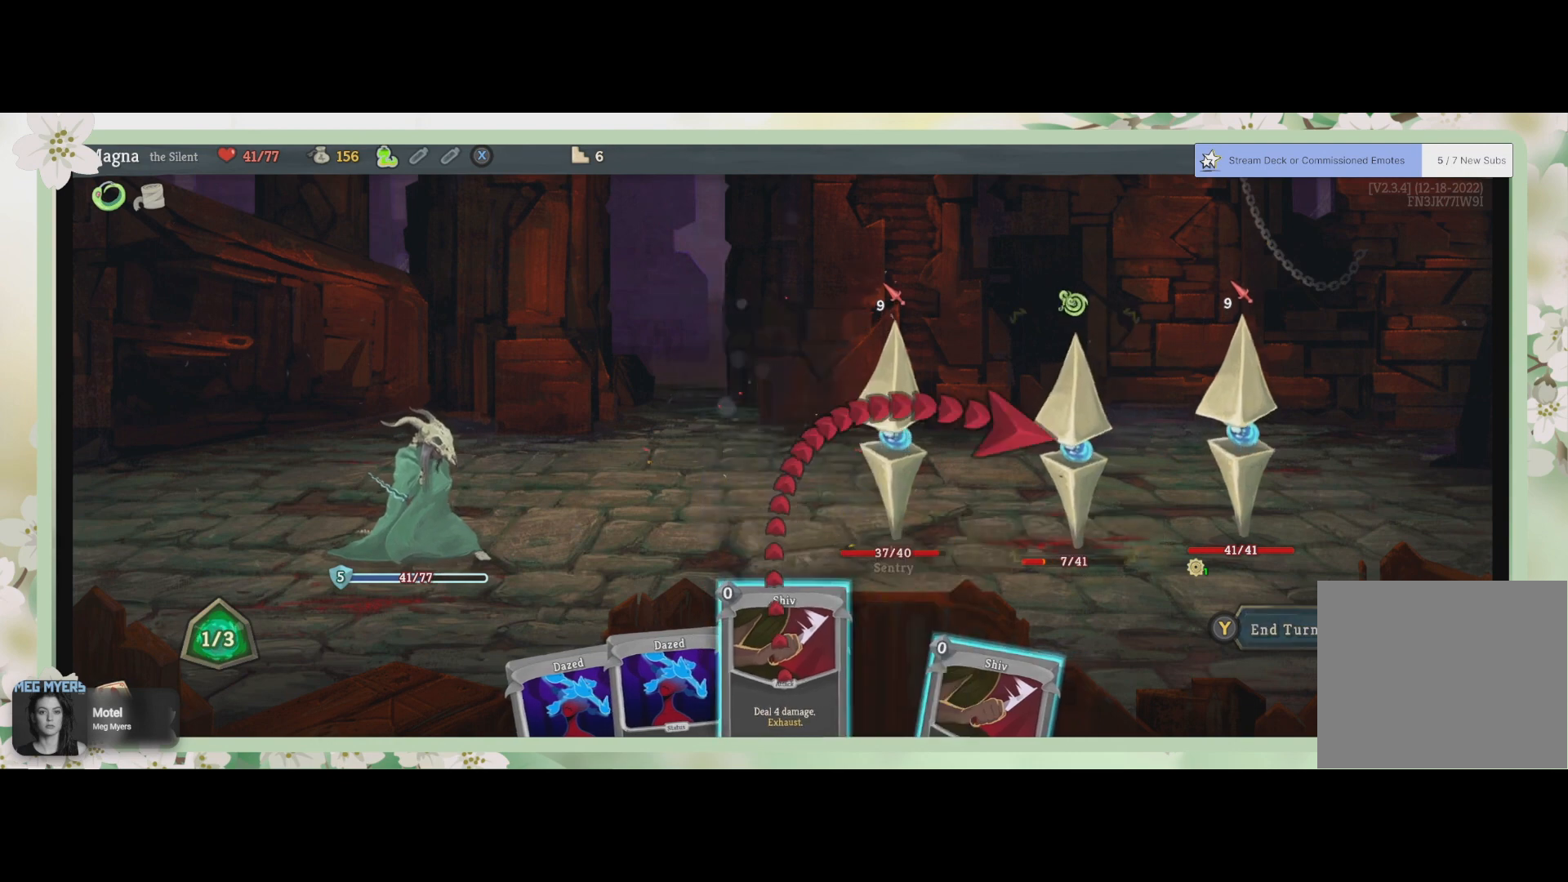
{"buttons": [], "left_stick": "center", "right_stick": "center", "events": [[33, "DPAD_RIGHT", "up"], [267, "CROSS", "down"], [400, "CROSS", "up"]]}
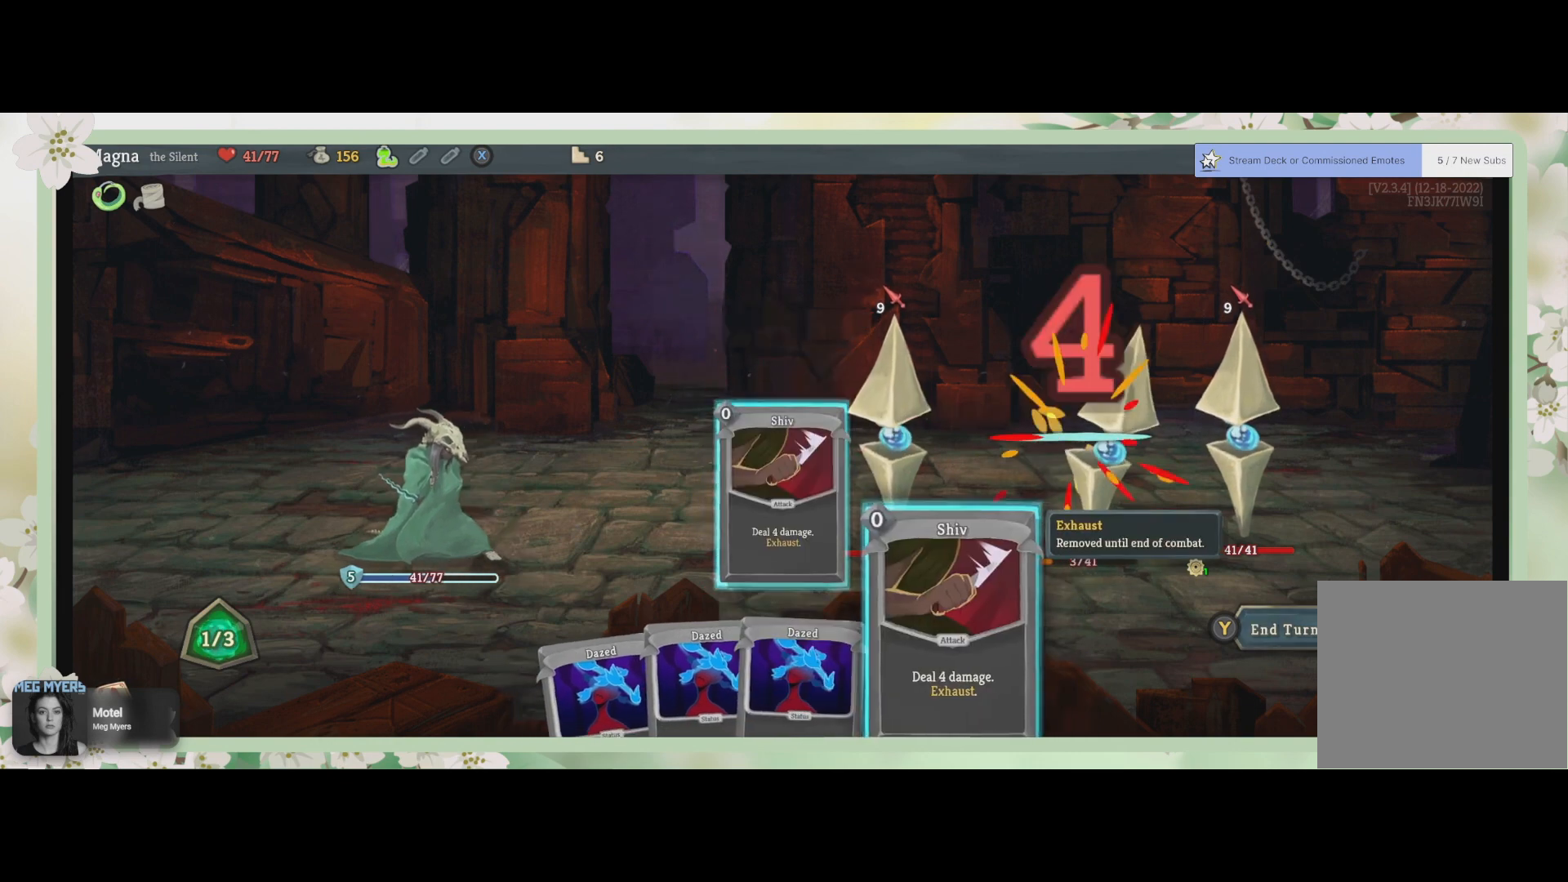
{"buttons": ["DPAD_RIGHT"], "left_stick": "center", "right_stick": "center", "events": [[200, "CROSS", "down"], [300, "CROSS", "up"], [467, "DPAD_RIGHT", "down"]]}
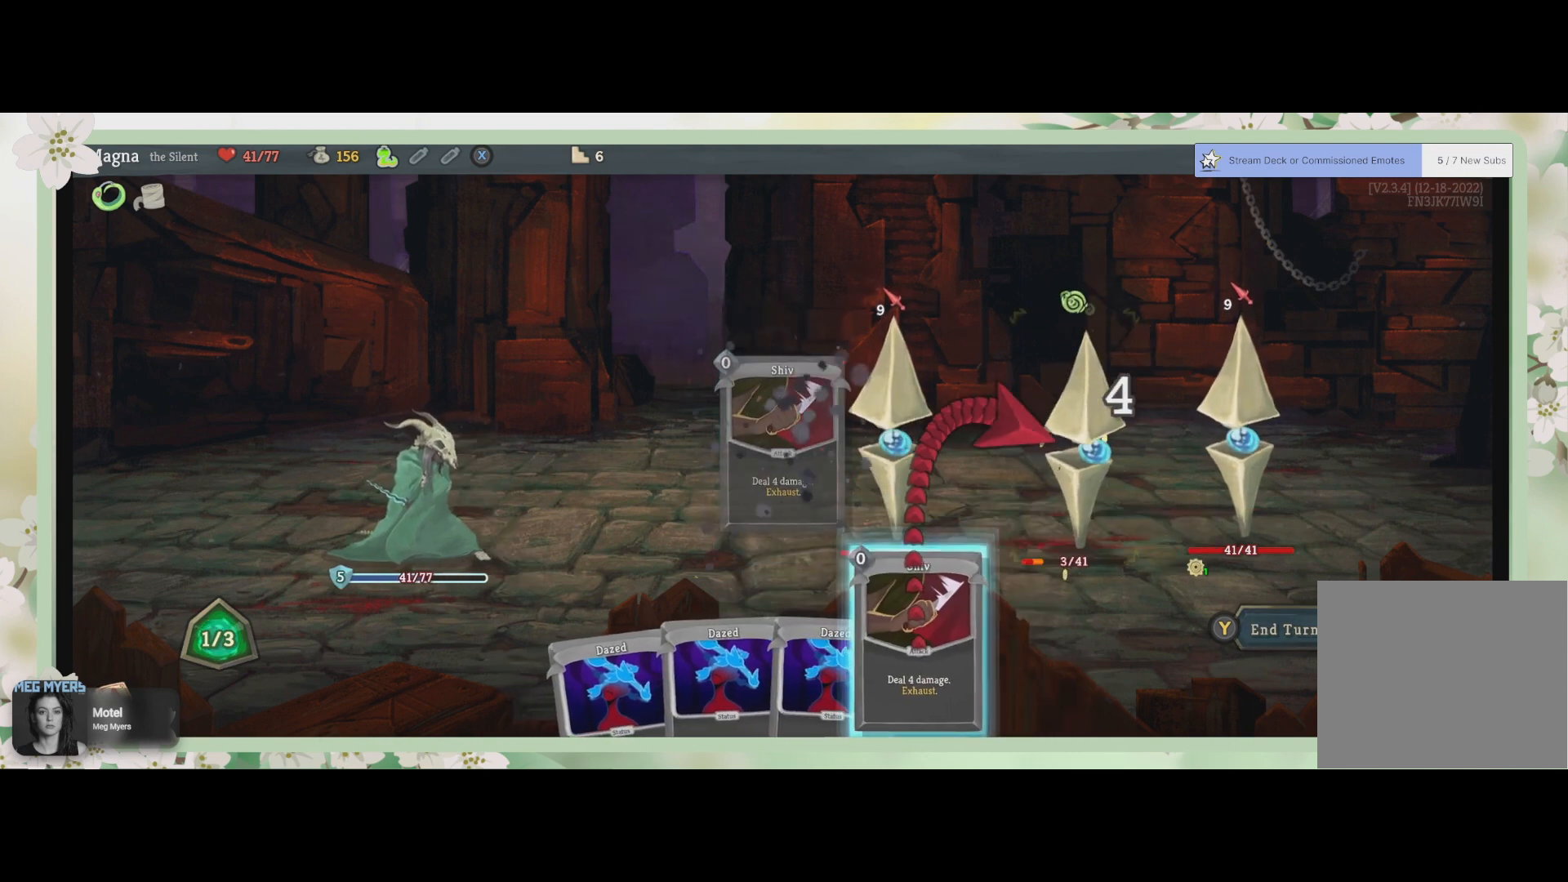
{"buttons": [], "left_stick": "center", "right_stick": "center", "events": [[100, "DPAD_RIGHT", "up"], [300, "CROSS", "down"], [433, "CROSS", "up"]]}
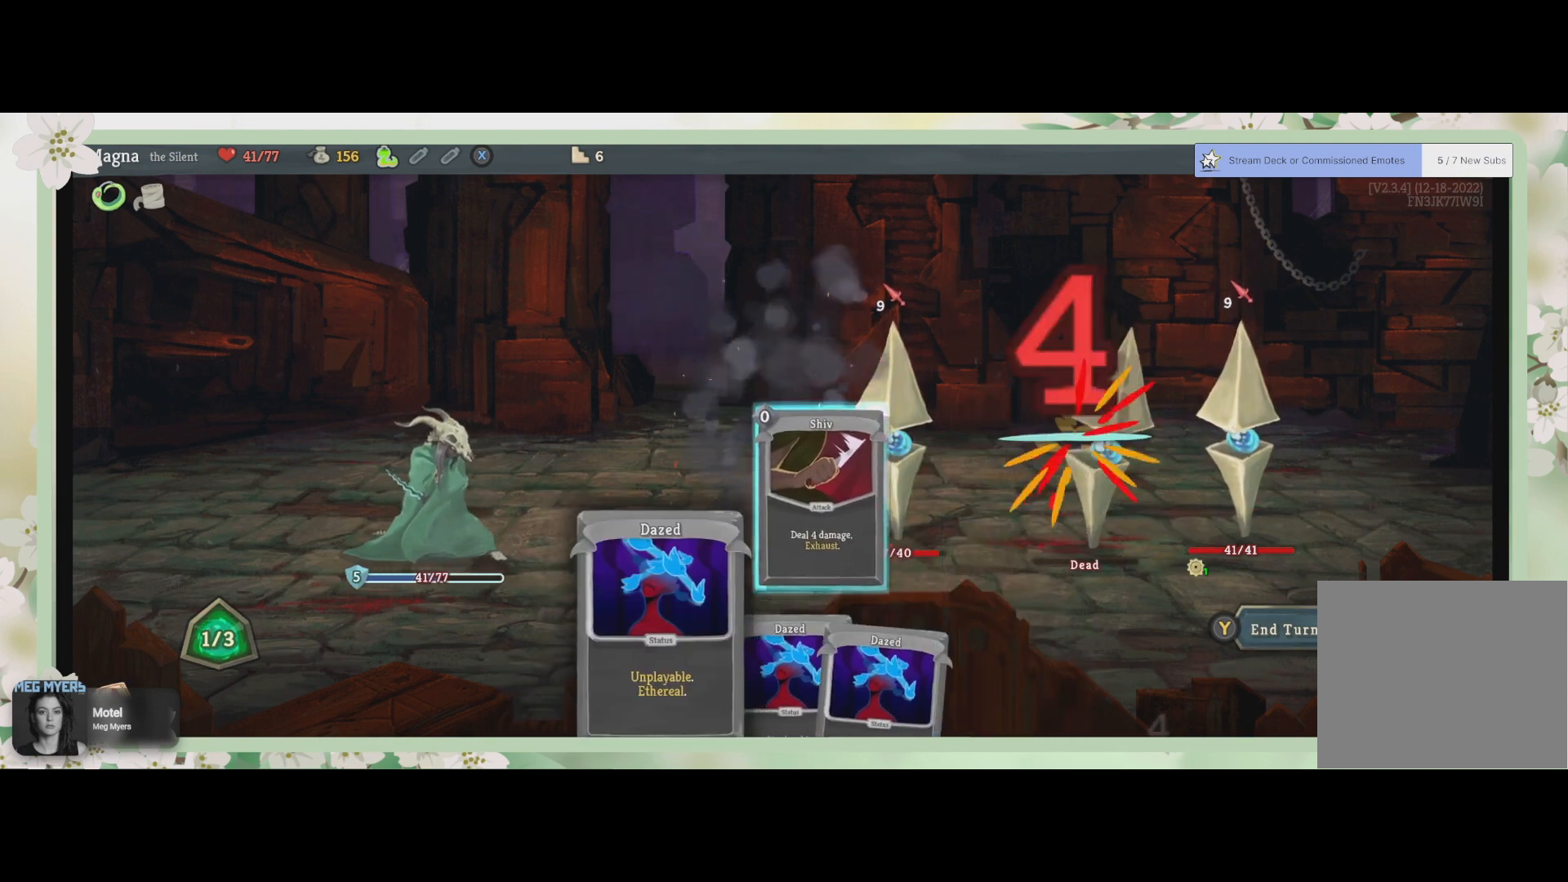
{"buttons": [], "left_stick": "center", "right_stick": "center", "events": []}
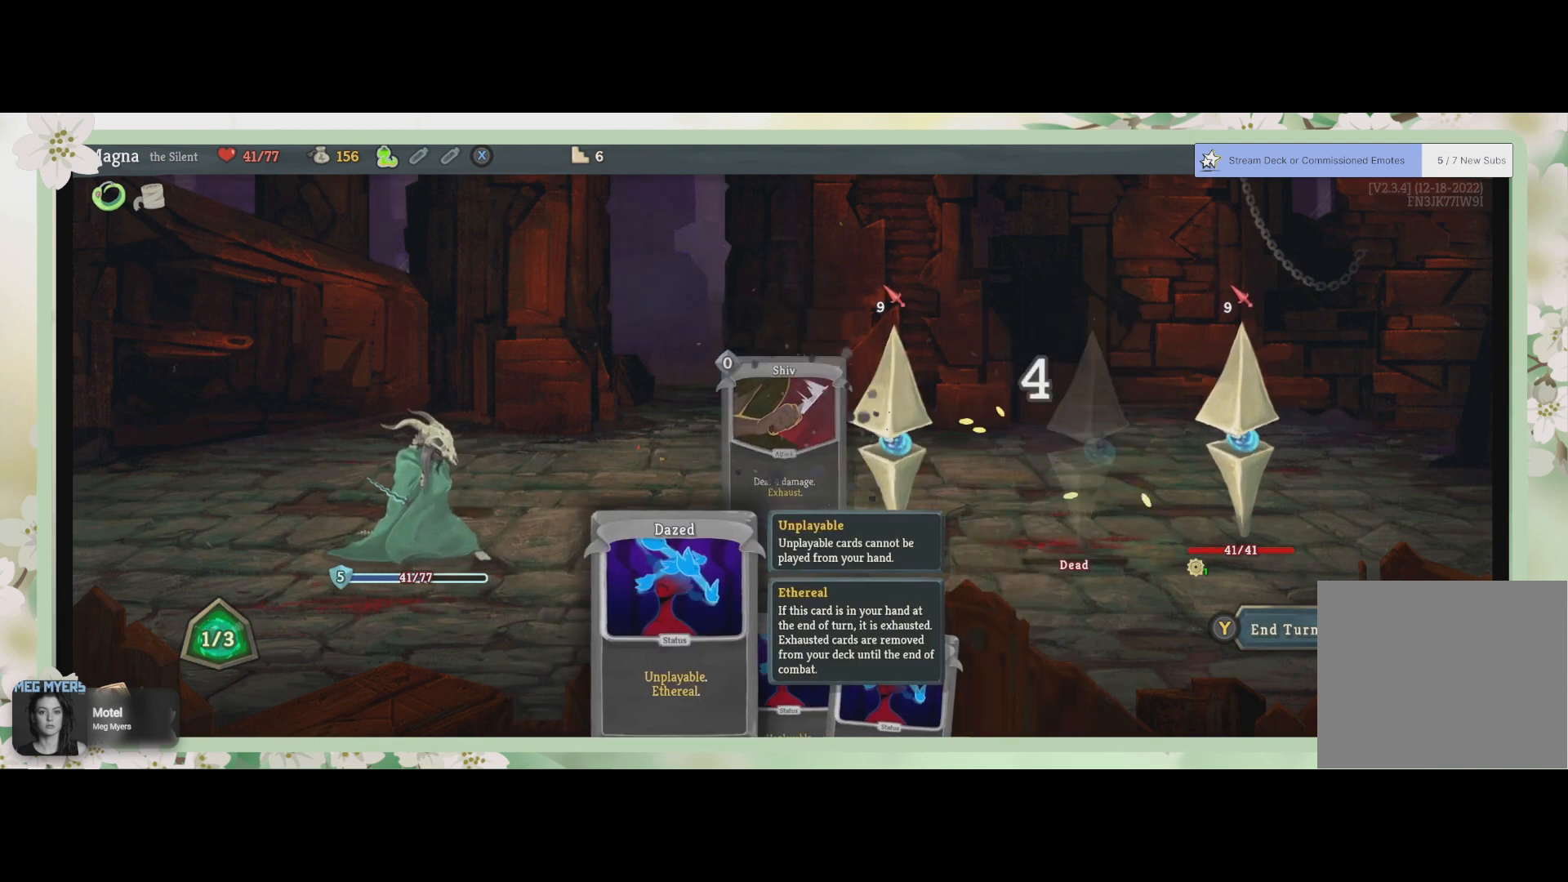
{"buttons": [], "left_stick": "center", "right_stick": "center", "events": []}
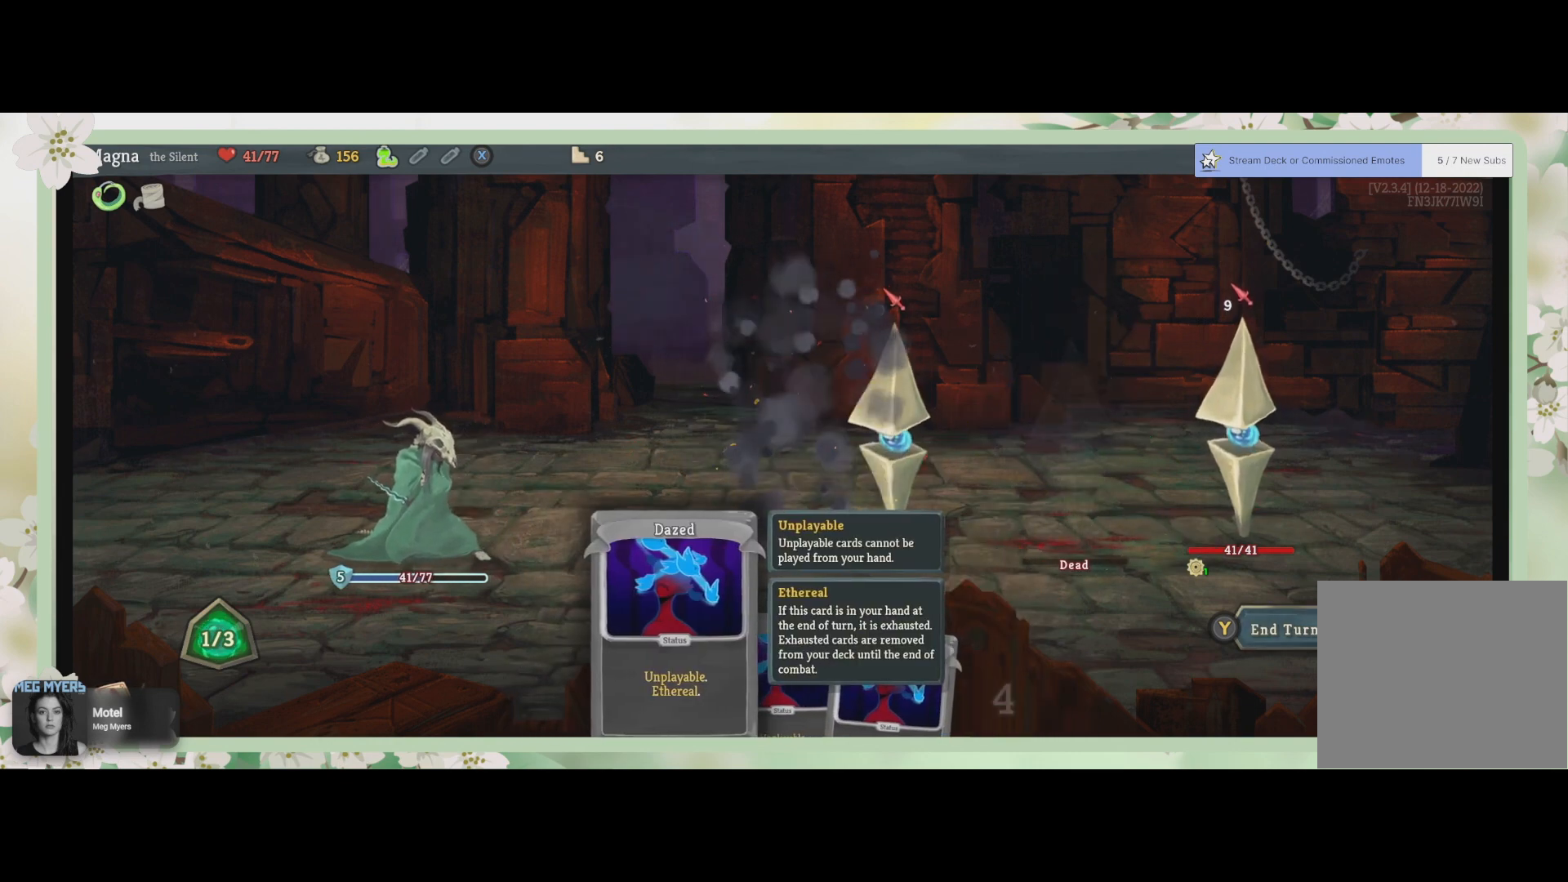
{"buttons": [], "left_stick": "center", "right_stick": "center", "events": [[233, "TRIANGLE", "down"], [333, "TRIANGLE", "up"]]}